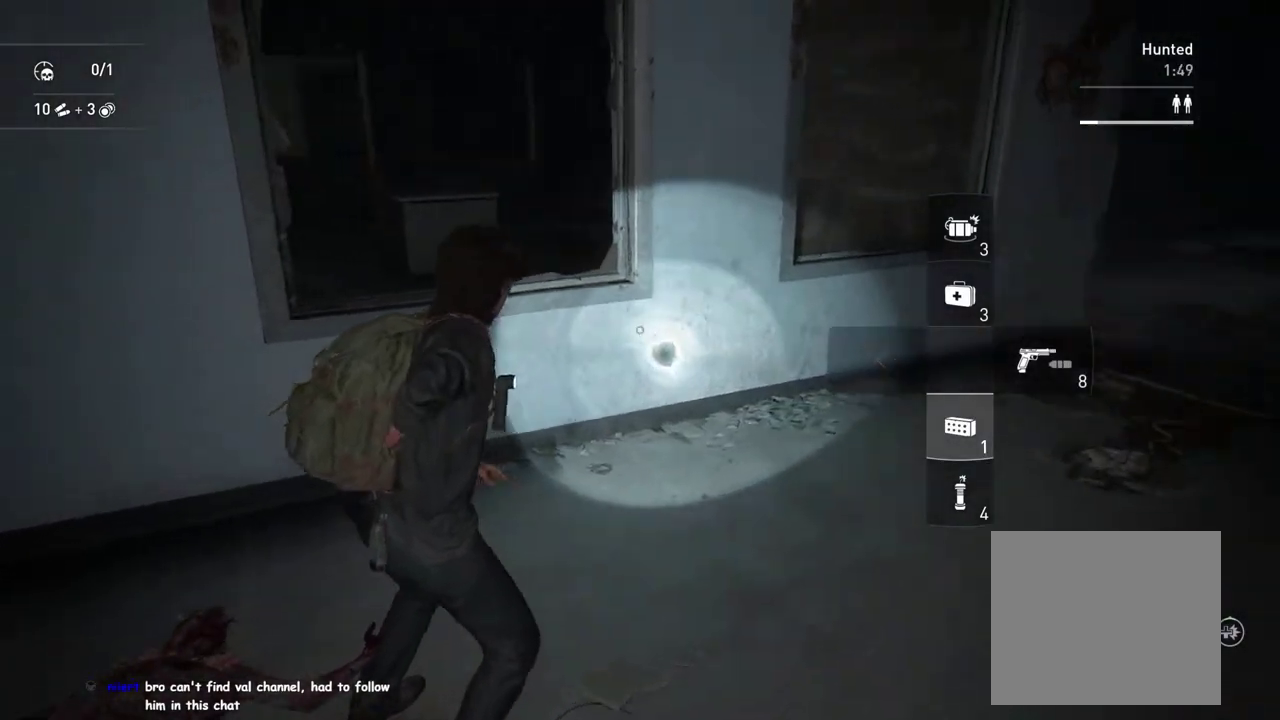
Gameplay with a controller (PlayStation layout); each line is a JSON object with the inputs held at the frame after it. "events" lists button and stick changes between this image and that frame as [ms after this image, input, new state], when the widget could be followed in between. This overlay highlights the sticks when they move; stick clicks (L3 R3) are not distinguishable. Not read: L1 R1.
{"buttons": [], "left_stick": "right", "right_stick": "right", "events": [[300, "right_stick", "right"], [417, "left_stick", "right"]]}
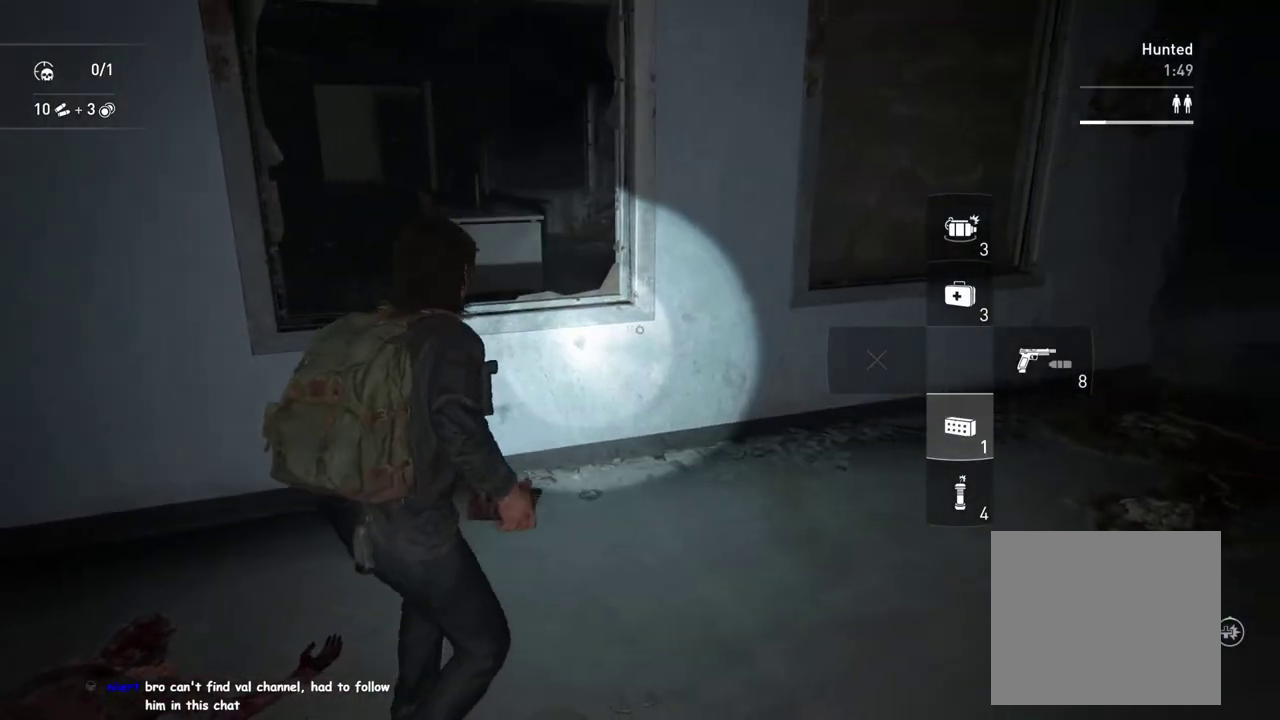
{"buttons": [], "left_stick": "up-right", "right_stick": "center"}
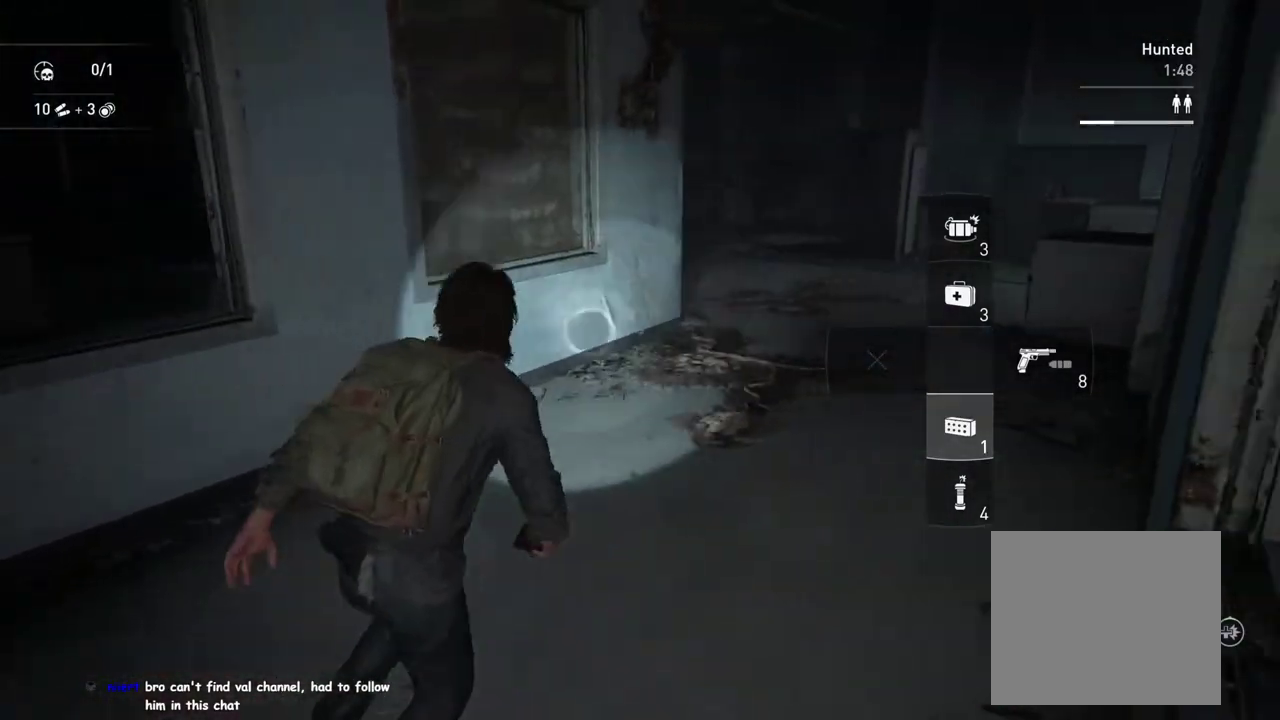
{"buttons": [], "left_stick": "up-right", "right_stick": "center"}
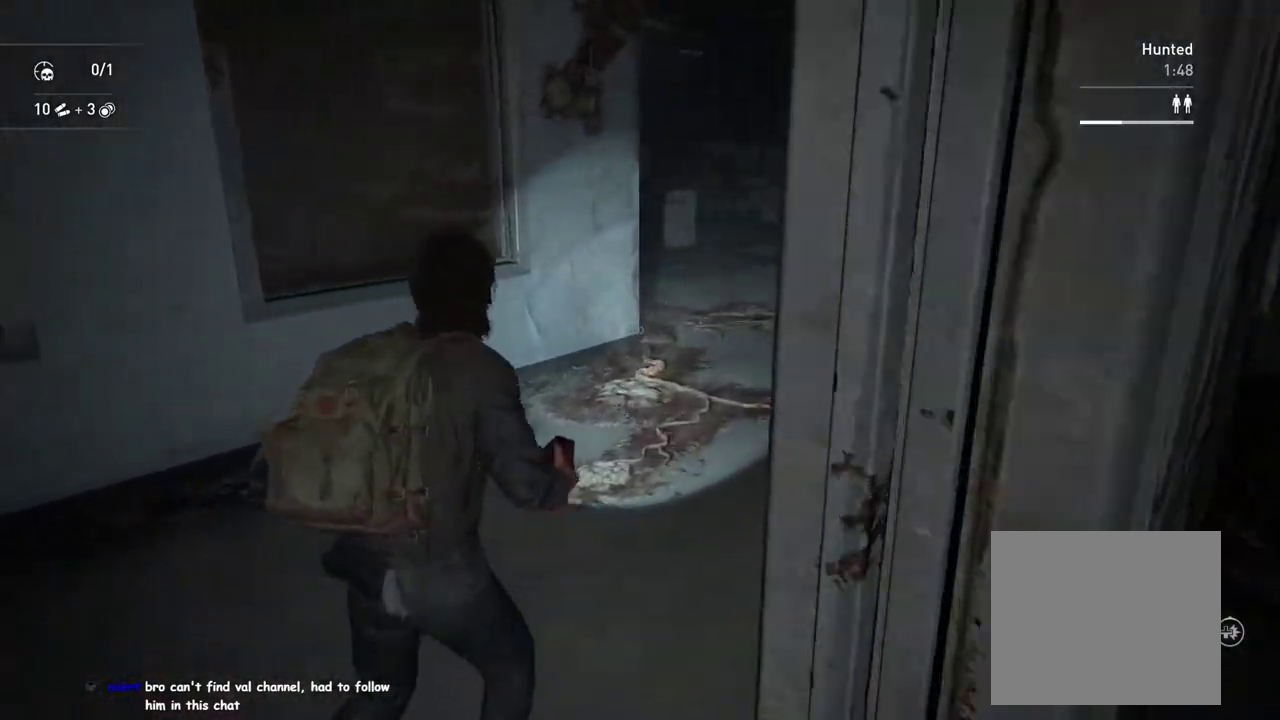
{"buttons": [], "left_stick": "right", "right_stick": "center", "events": [[83, "right_stick", "down-left"], [150, "left_stick", "down-left"], [250, "left_stick", "right"], [467, "right_stick", "center"]]}
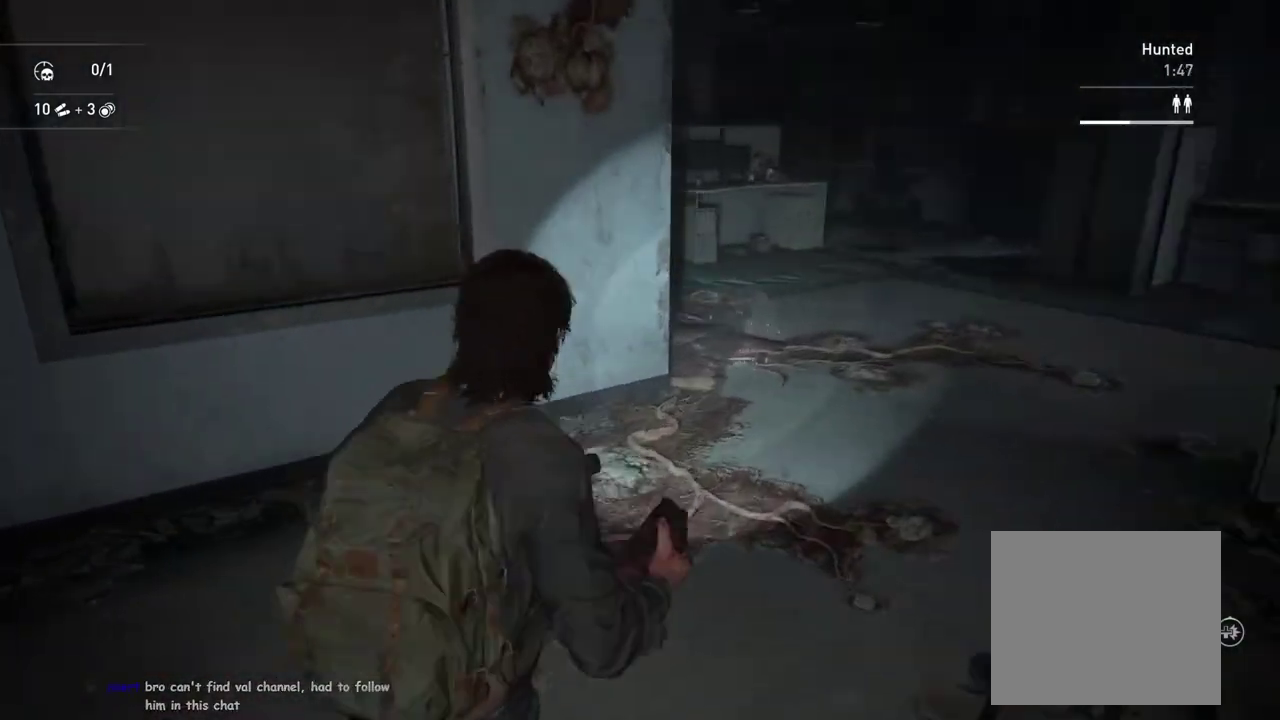
{"buttons": [], "left_stick": "left", "right_stick": "center", "events": [[183, "right_stick", "down-left"], [333, "right_stick", "center"], [417, "left_stick", "left"]]}
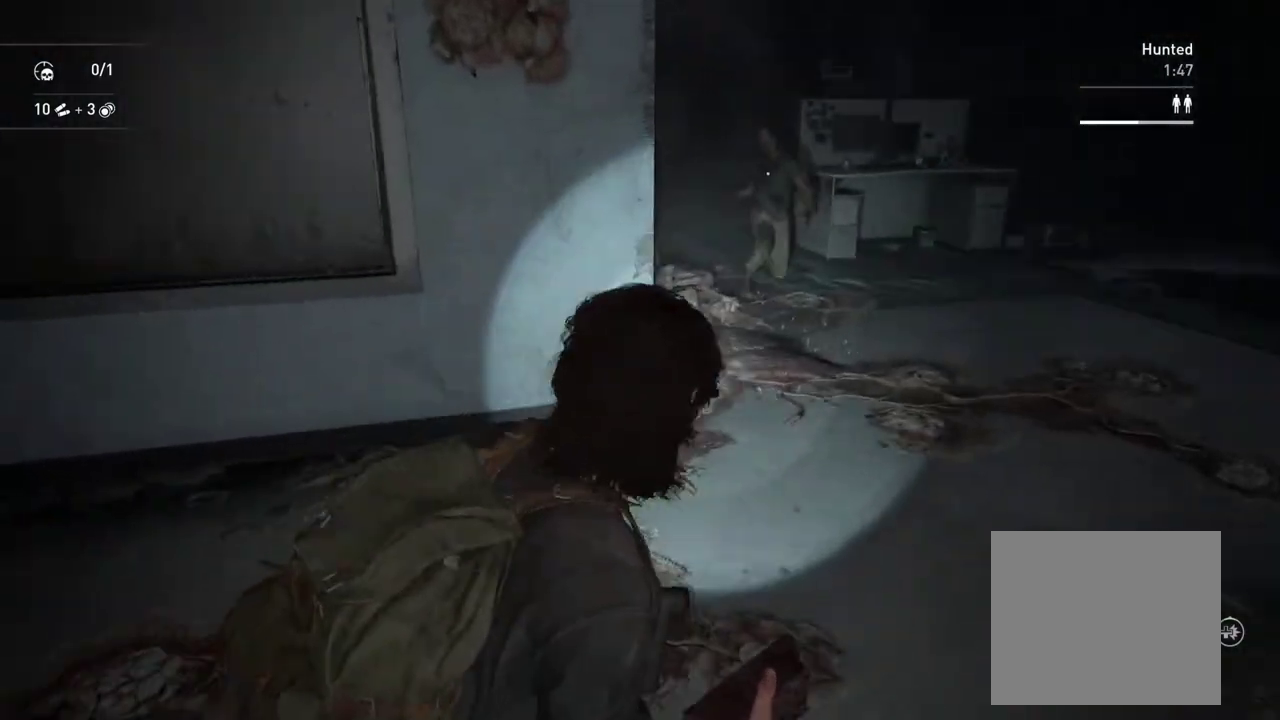
{"buttons": [], "left_stick": "up", "right_stick": "center", "events": [[150, "left_stick", "down-right"], [183, "right_stick", "down-right"], [233, "left_stick", "up-left"], [300, "R2", "down"], [433, "right_stick", "center"], [450, "left_stick", "up"], [483, "R2", "up"]]}
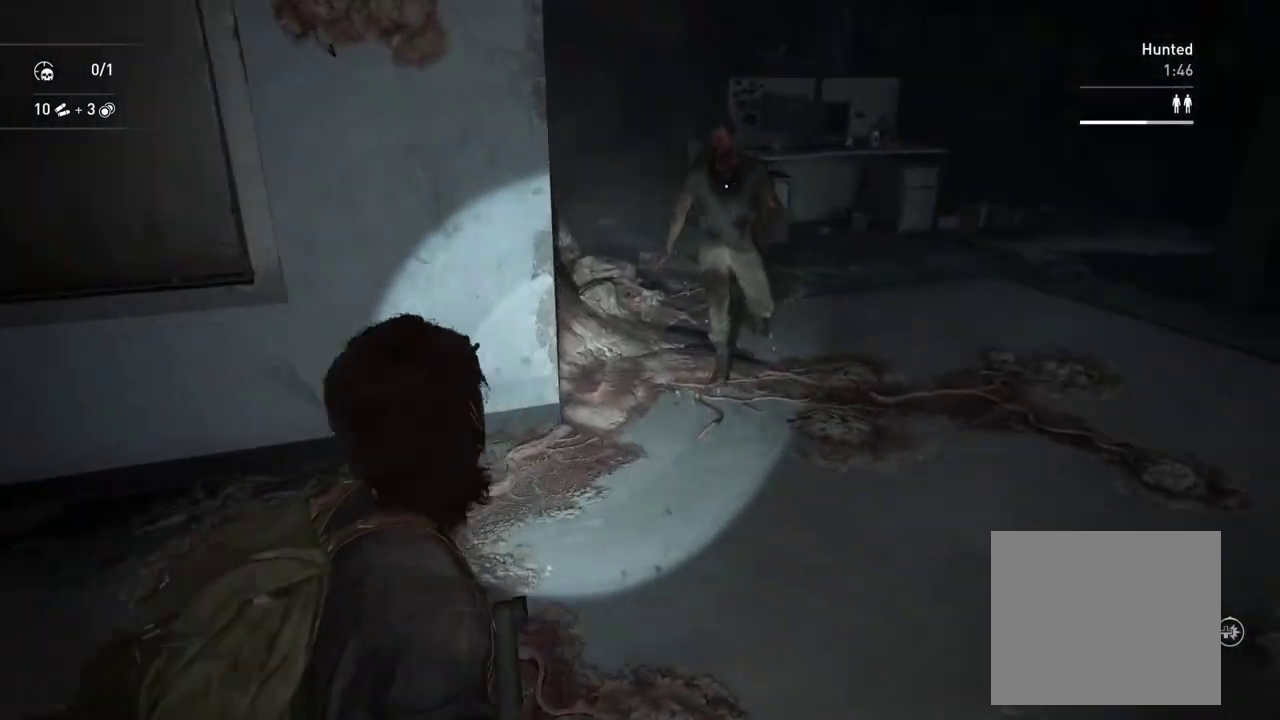
{"buttons": [], "left_stick": "up", "right_stick": "center", "events": [[150, "TRIANGLE", "down"], [283, "TRIANGLE", "up"], [350, "TRIANGLE", "down"], [467, "TRIANGLE", "up"]]}
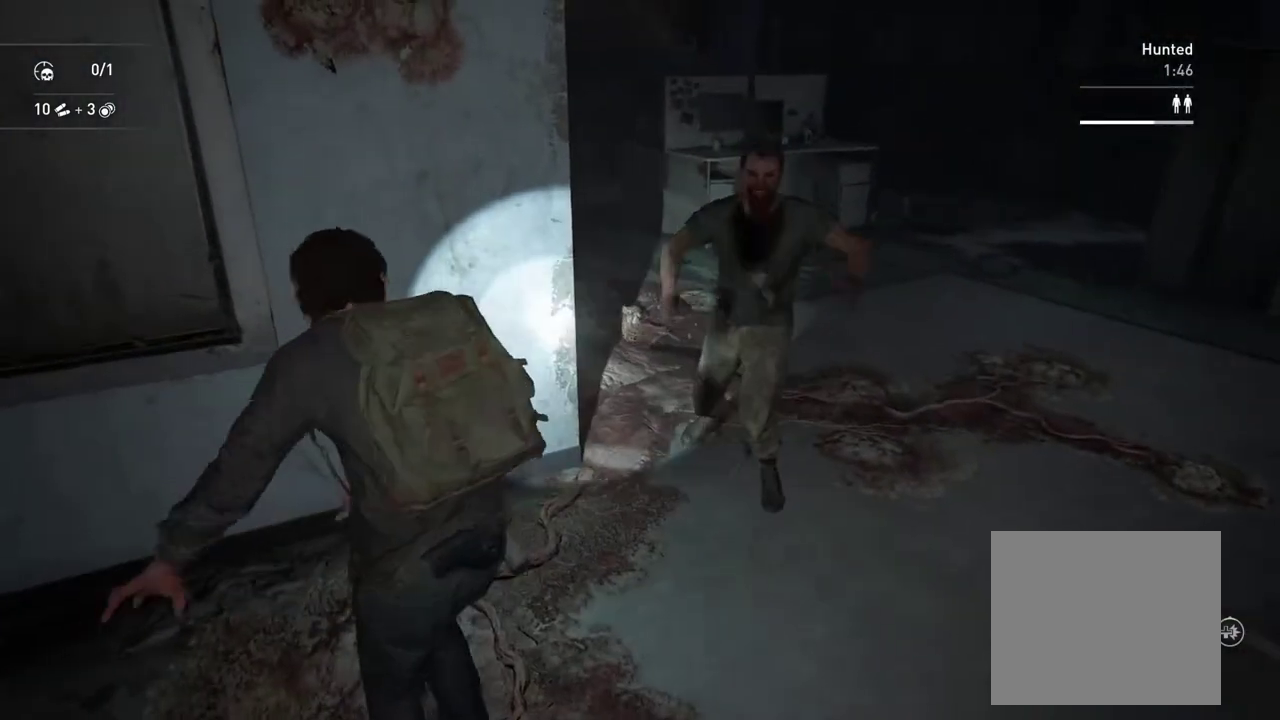
{"buttons": [], "left_stick": "center", "right_stick": "center", "events": [[17, "TRIANGLE", "down"], [150, "TRIANGLE", "up"], [400, "left_stick", "center"]]}
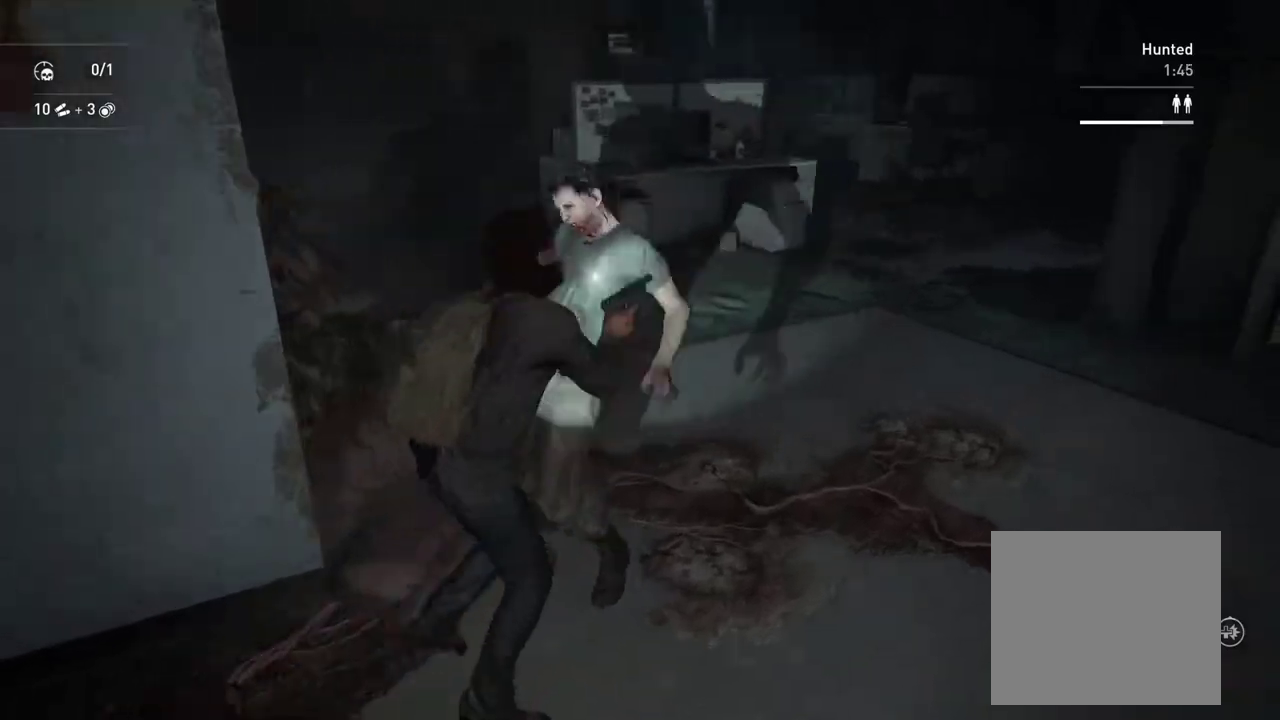
{"buttons": [], "left_stick": "down", "right_stick": "left", "events": [[317, "left_stick", "down"], [317, "right_stick", "left"]]}
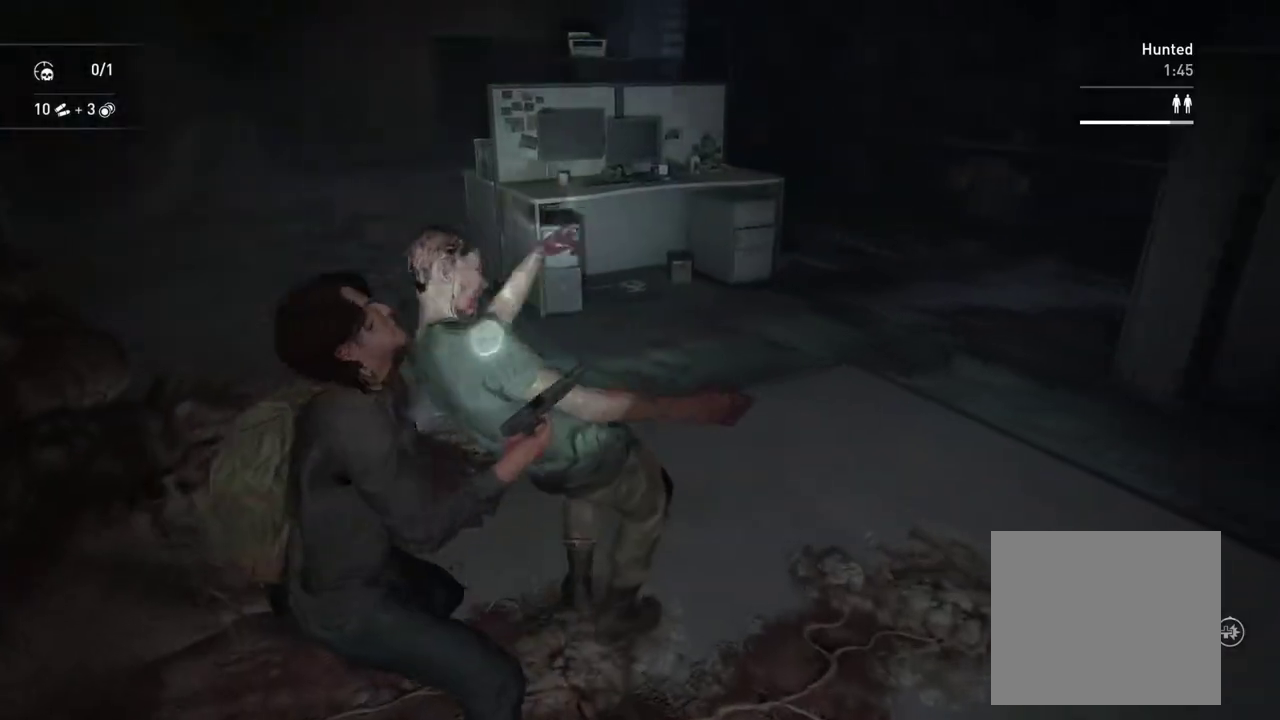
{"buttons": ["R2"], "left_stick": "down", "right_stick": "left", "events": [[150, "right_stick", "center"], [167, "R2", "down"], [233, "right_stick", "left"], [317, "R2", "up"], [350, "right_stick", "down-left"], [383, "R2", "down"], [433, "right_stick", "left"]]}
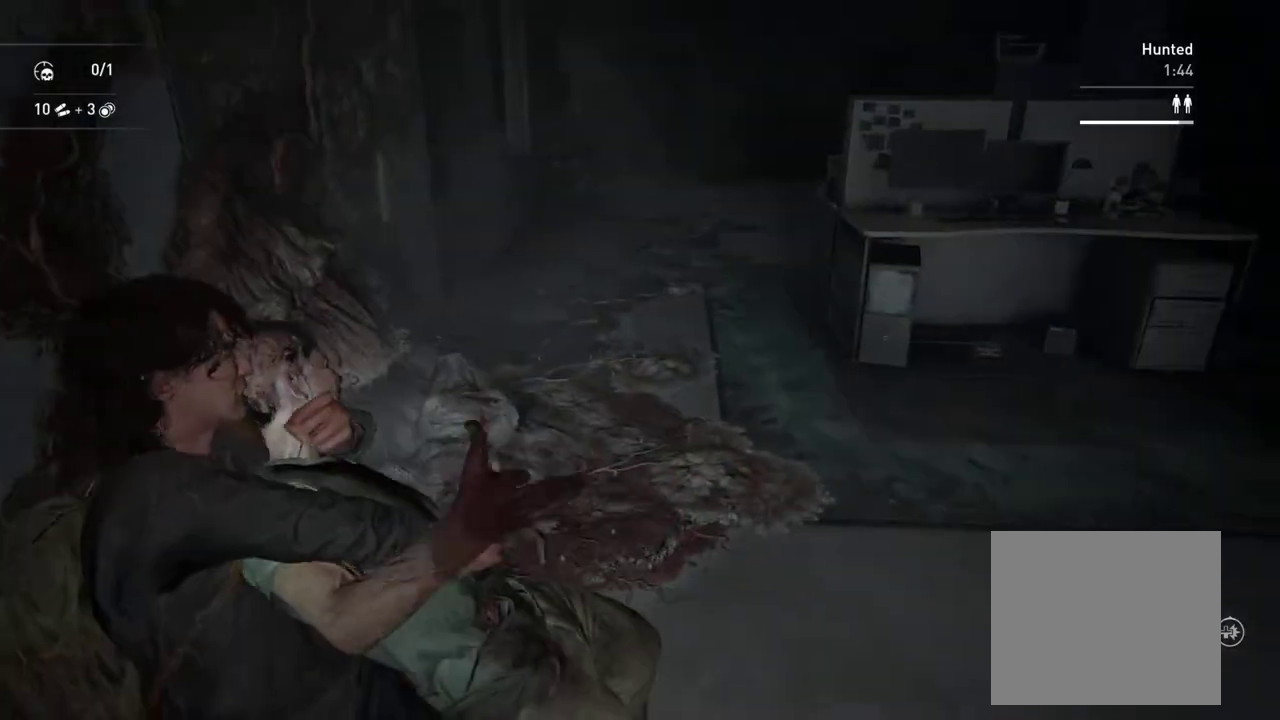
{"buttons": [], "left_stick": "down", "right_stick": "left", "events": [[33, "R2", "up"], [50, "right_stick", "down-left"], [83, "R2", "down"], [100, "right_stick", "left"], [233, "R2", "up"], [283, "R2", "down"], [450, "R2", "up"]]}
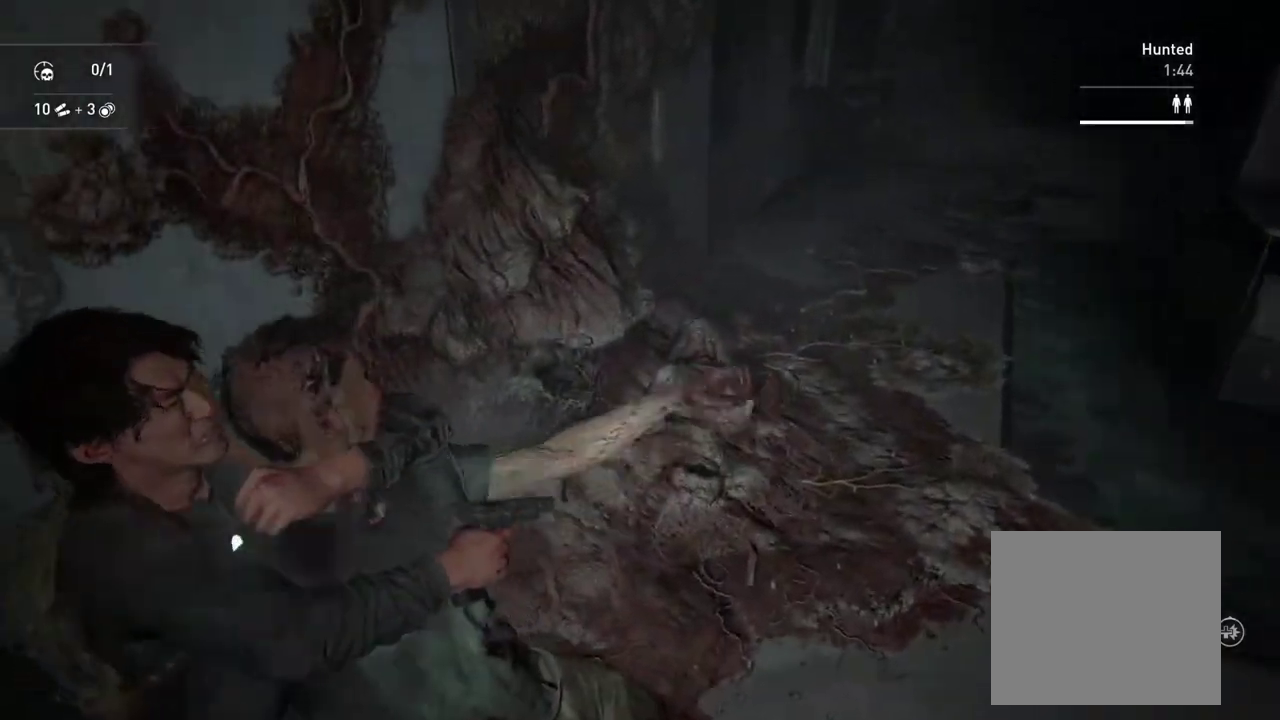
{"buttons": [], "left_stick": "down-left", "right_stick": "left", "events": [[17, "R2", "down"], [200, "R2", "up"], [267, "R2", "down"], [383, "left_stick", "down-left"], [400, "R2", "up"]]}
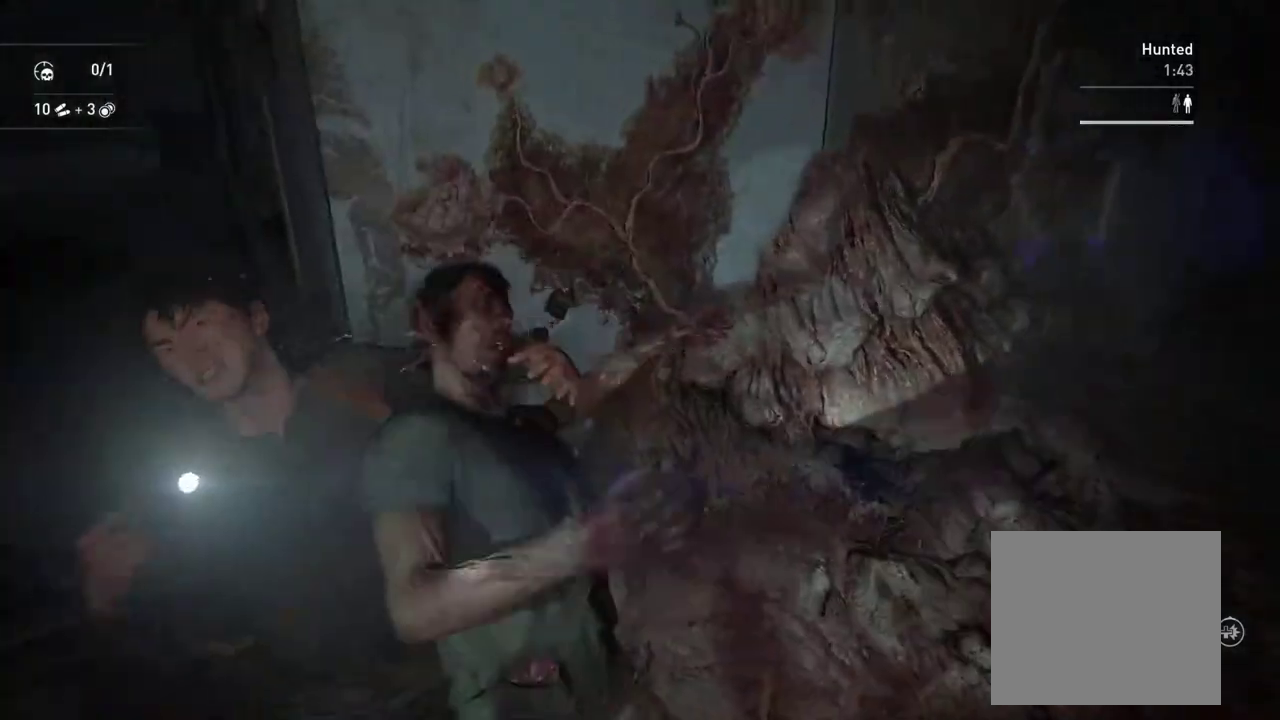
{"buttons": ["TRIANGLE"], "left_stick": "left", "right_stick": "center", "events": [[17, "left_stick", "up-right"], [33, "right_stick", "down-left"], [67, "left_stick", "down-left"], [117, "left_stick", "left"], [233, "right_stick", "center"], [300, "TRIANGLE", "down"], [383, "TRIANGLE", "up"], [483, "TRIANGLE", "down"]]}
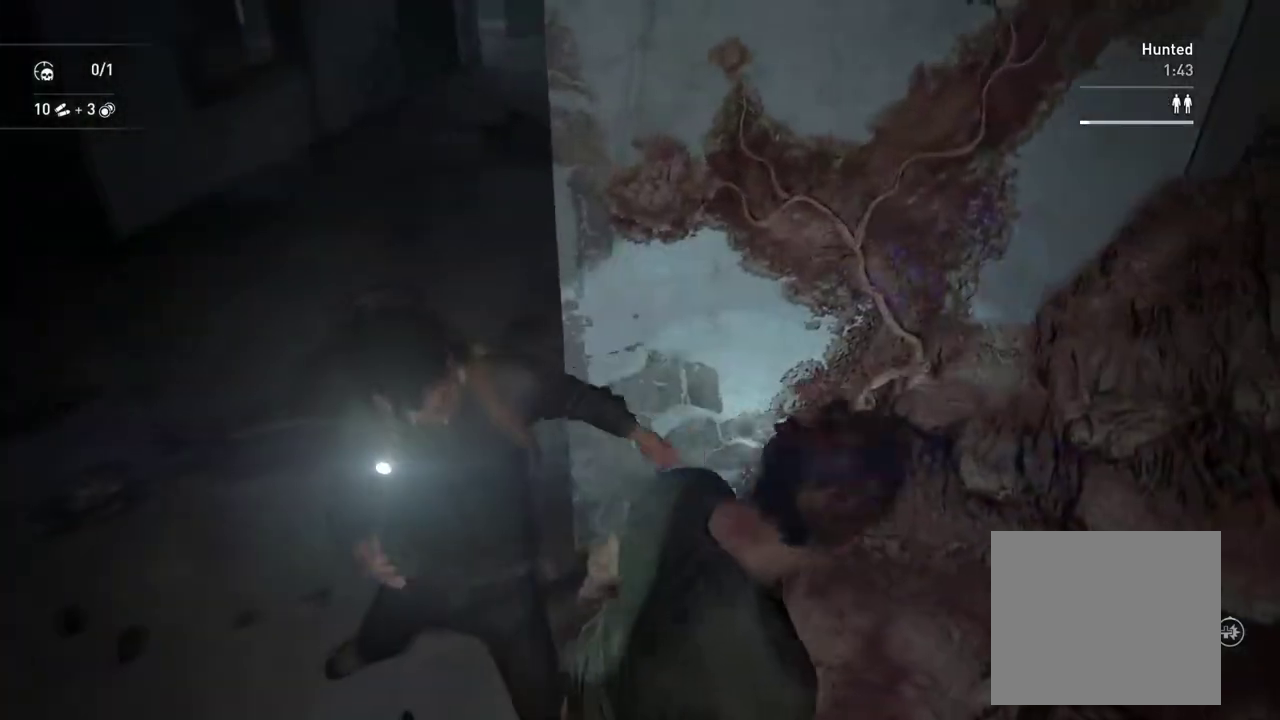
{"buttons": [], "left_stick": "left", "right_stick": "center", "events": [[67, "TRIANGLE", "up"], [167, "TRIANGLE", "down"], [217, "TRIANGLE", "up"], [317, "TRIANGLE", "down"], [400, "TRIANGLE", "up"]]}
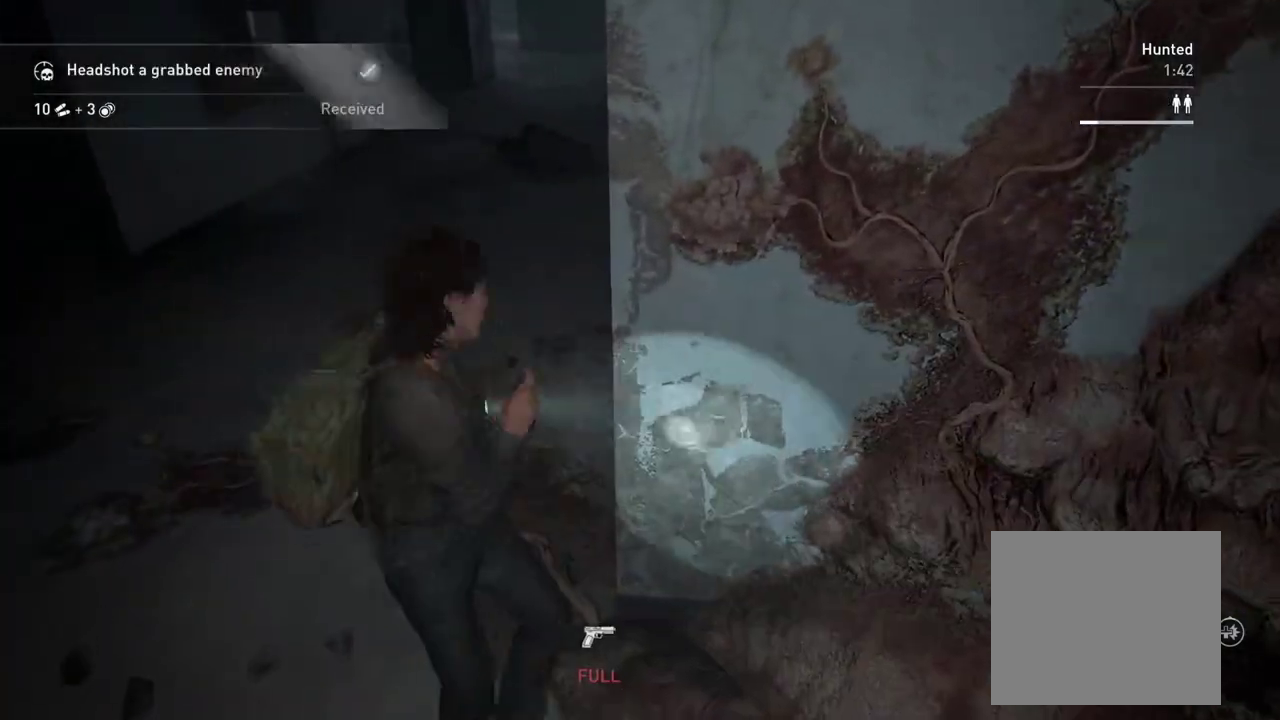
{"buttons": [], "left_stick": "up", "right_stick": "center", "events": [[133, "left_stick", "down-right"], [233, "right_stick", "up-right"], [283, "left_stick", "up-left"], [300, "right_stick", "up"], [317, "R2", "down"], [383, "left_stick", "up"], [450, "right_stick", "center"], [467, "R2", "up"]]}
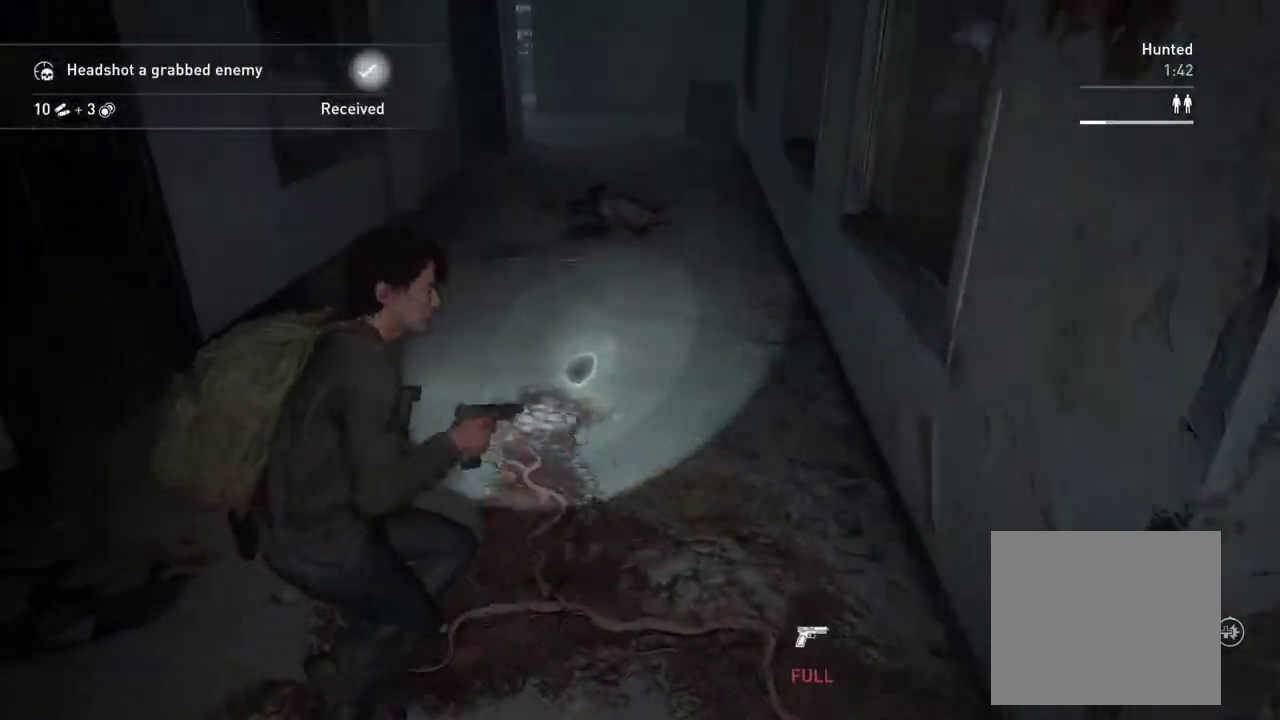
{"buttons": [], "left_stick": "up", "right_stick": "center", "events": []}
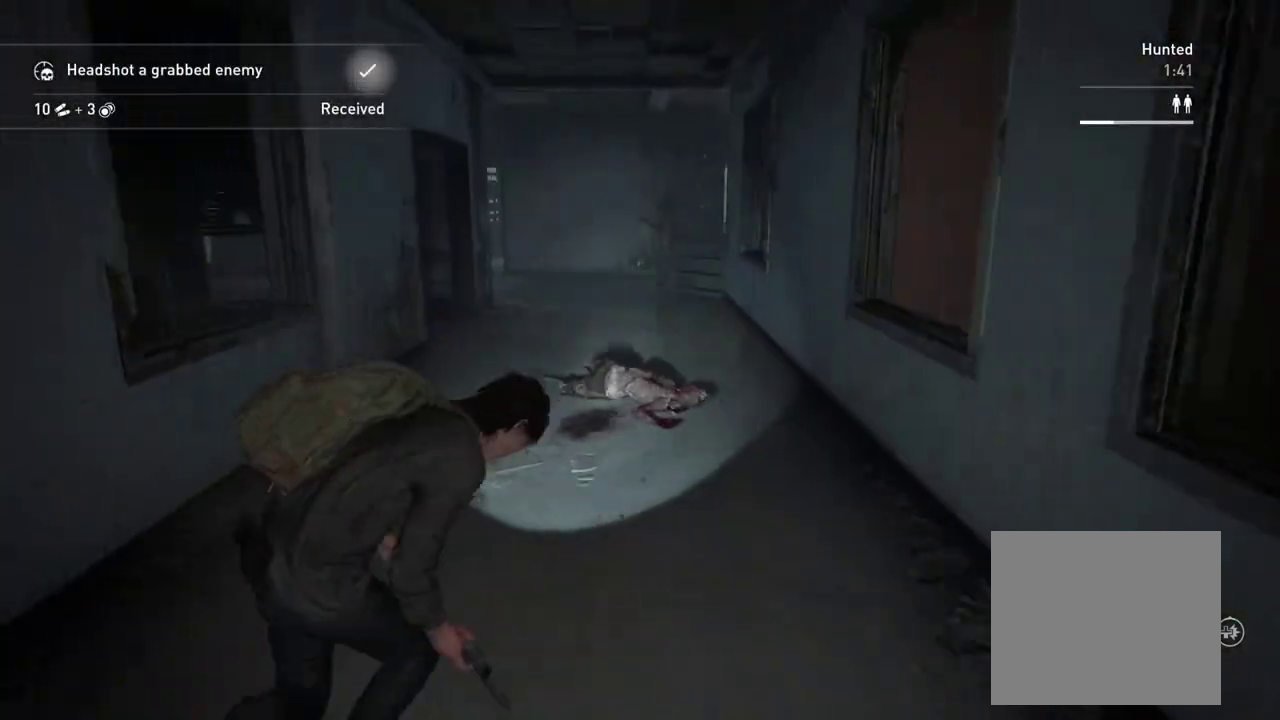
{"buttons": [], "left_stick": "up-left", "right_stick": "center", "events": [[250, "left_stick", "up-left"]]}
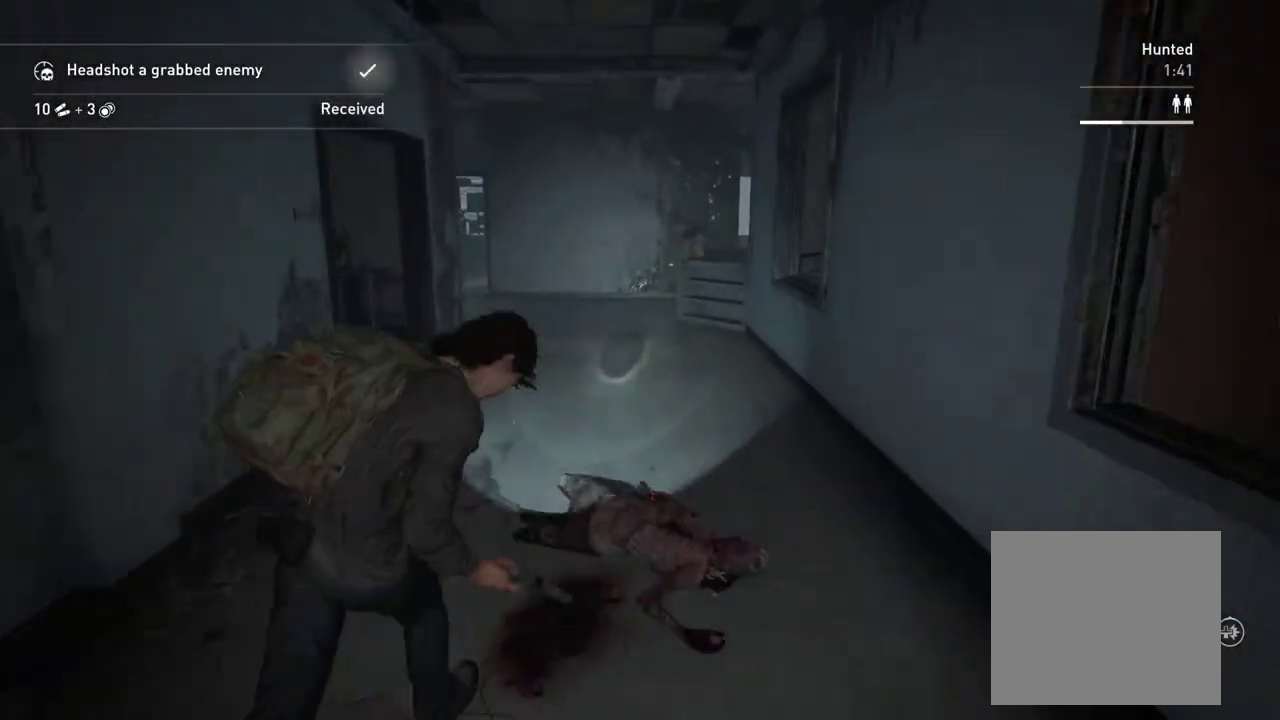
{"buttons": ["L2"], "left_stick": "center", "right_stick": "up-right"}
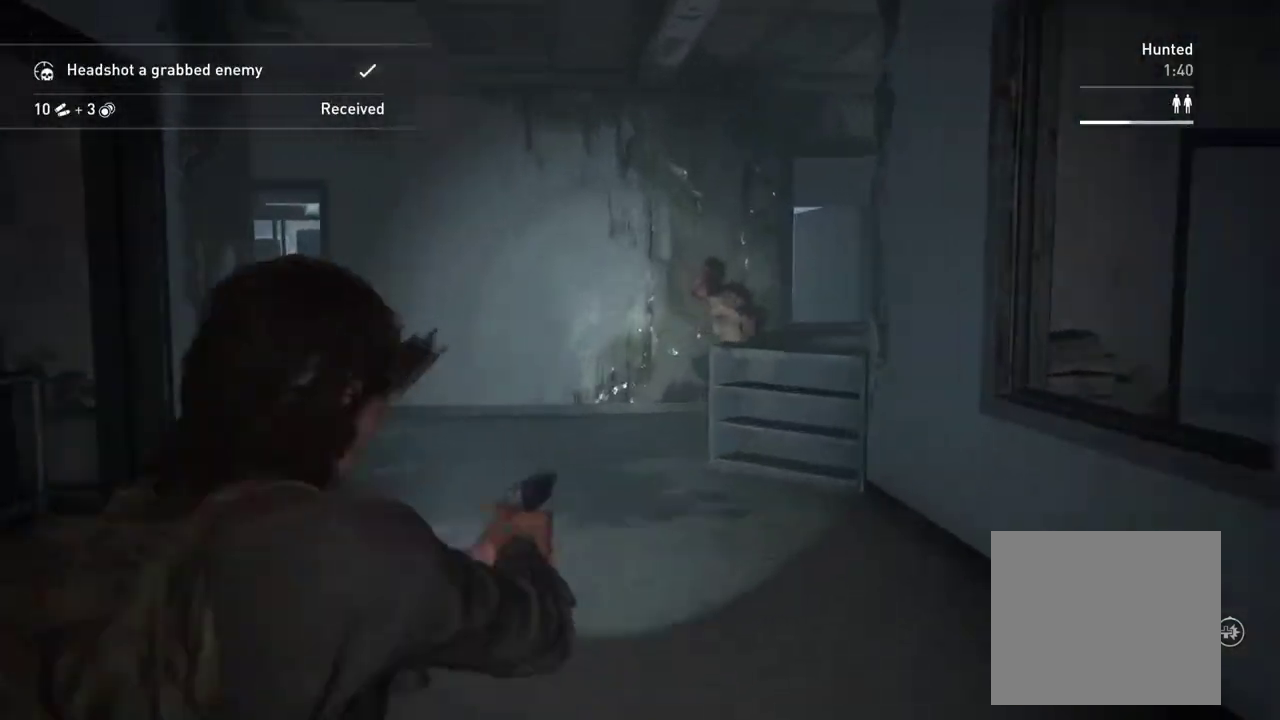
{"buttons": ["L2"], "left_stick": "center", "right_stick": "center", "events": [[33, "right_stick", "center"]]}
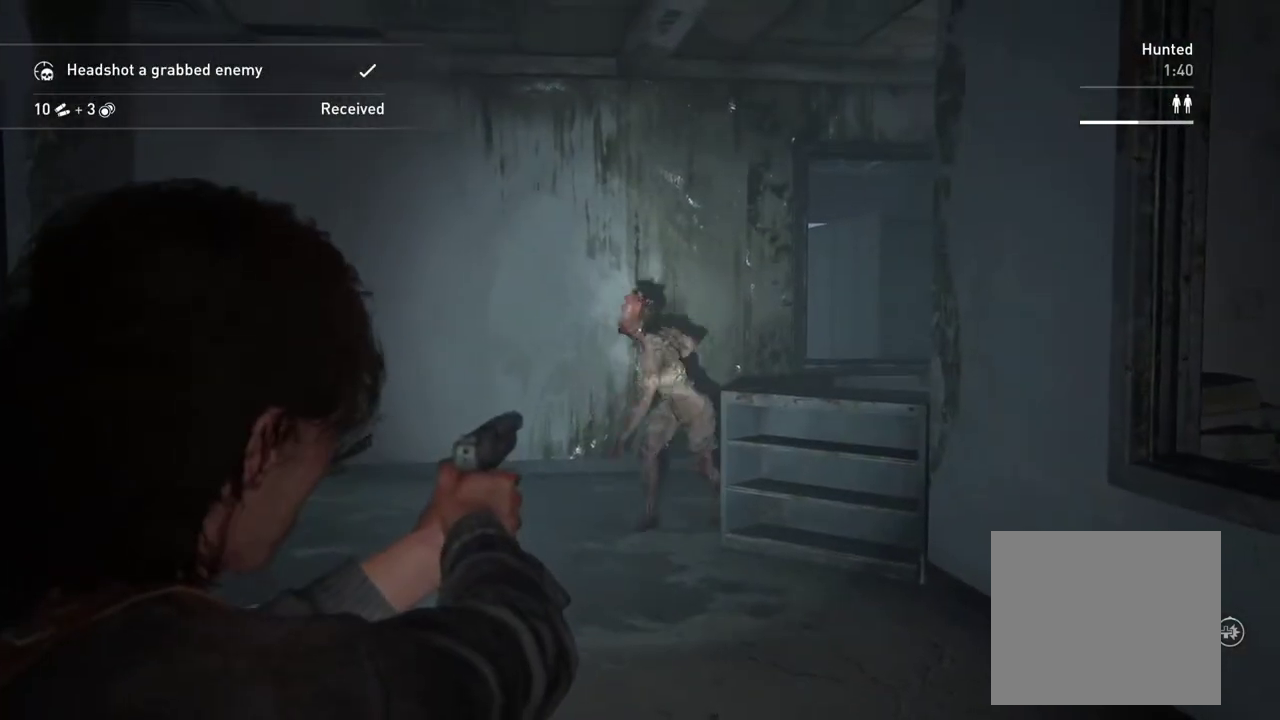
{"buttons": ["L2"], "left_stick": "center", "right_stick": "center", "events": []}
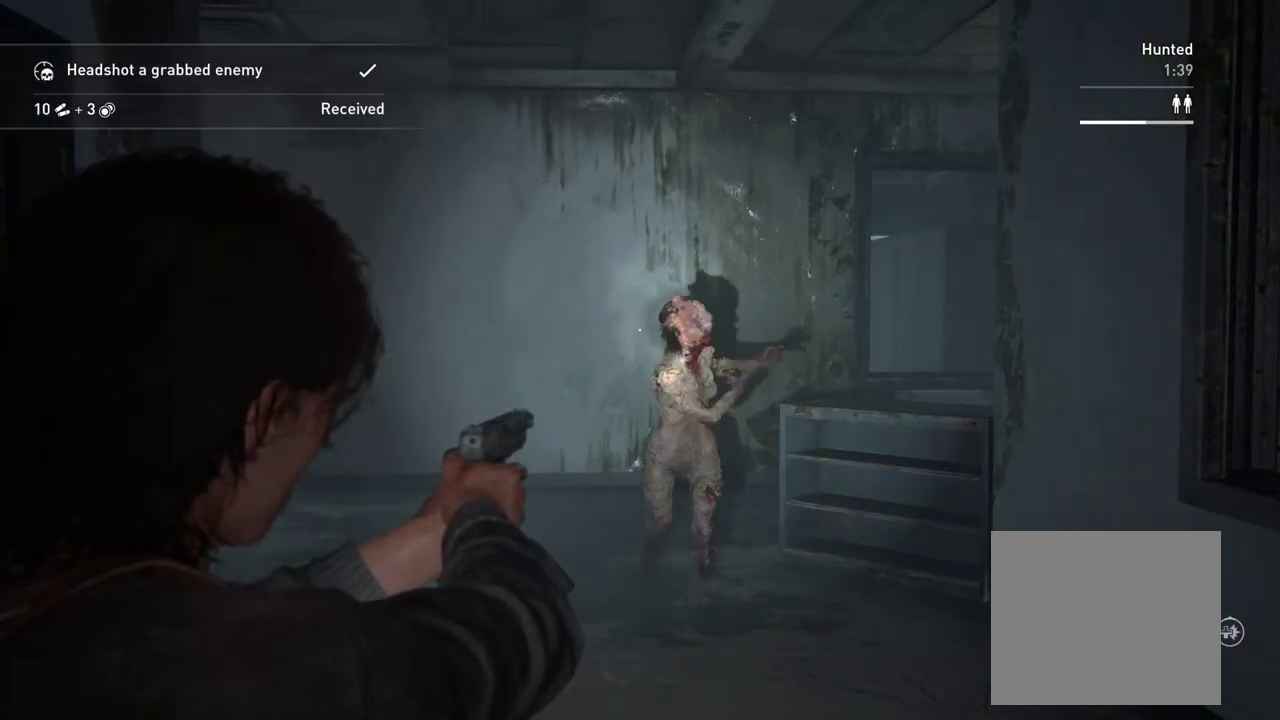
{"buttons": ["L2"], "left_stick": "center", "right_stick": "down", "events": [[183, "R2", "down"], [200, "right_stick", "up"], [250, "right_stick", "center"], [333, "R2", "up"], [400, "right_stick", "down"]]}
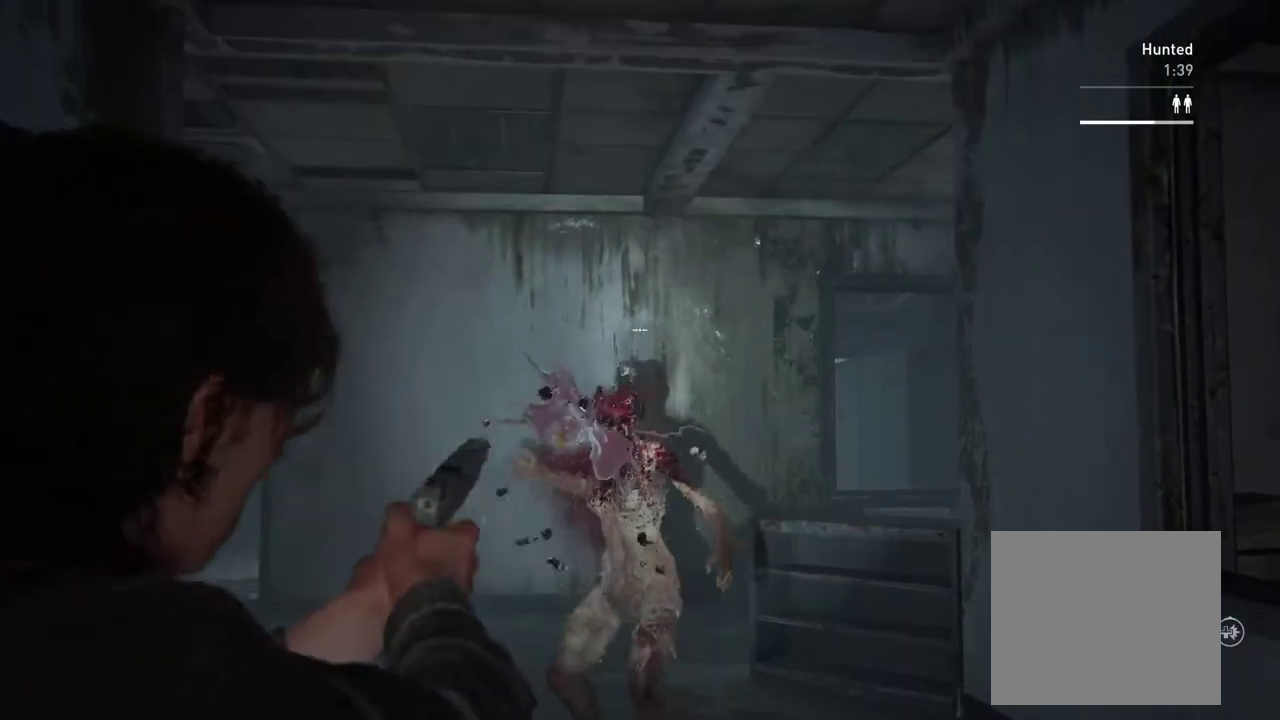
{"buttons": ["L2"], "left_stick": "center", "right_stick": "down-left", "events": [[67, "right_stick", "down-left"], [117, "right_stick", "center"], [283, "right_stick", "down-left"]]}
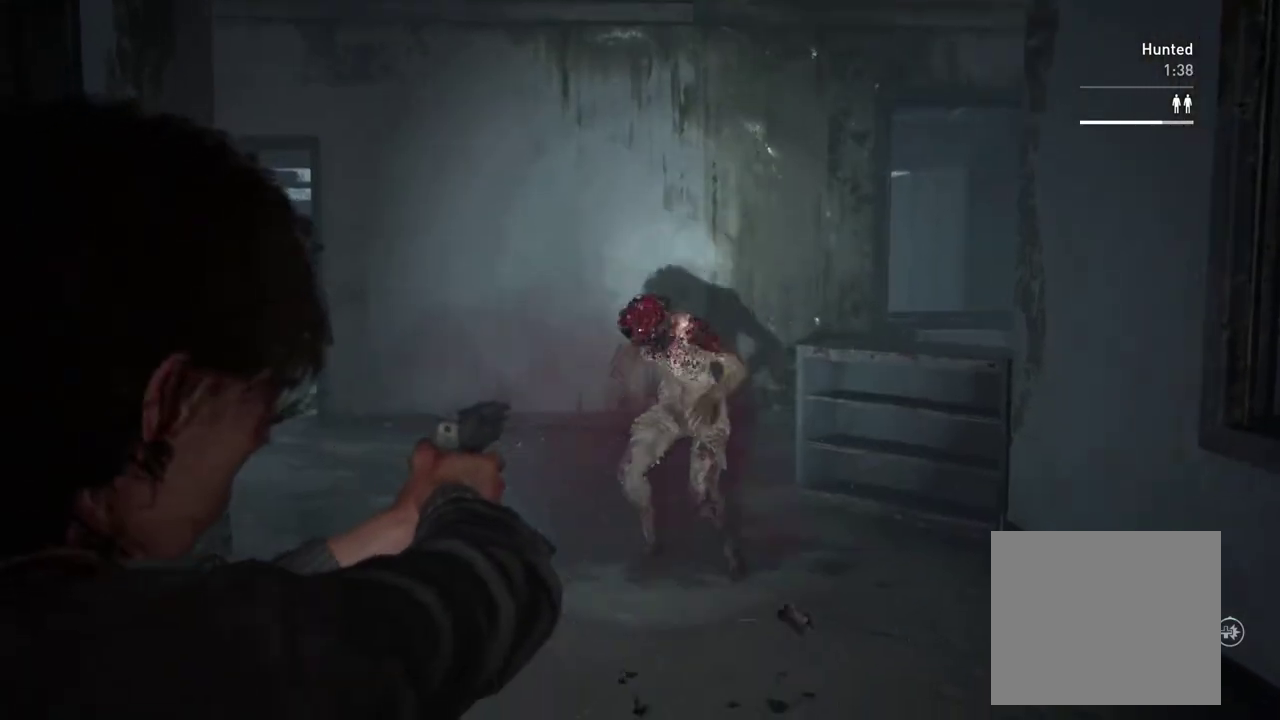
{"buttons": [], "left_stick": "up", "right_stick": "down-right", "events": [[133, "R2", "down"], [133, "right_stick", "center"], [200, "right_stick", "down"], [267, "R2", "up"], [317, "L2", "up"], [367, "left_stick", "up"], [417, "right_stick", "down-right"]]}
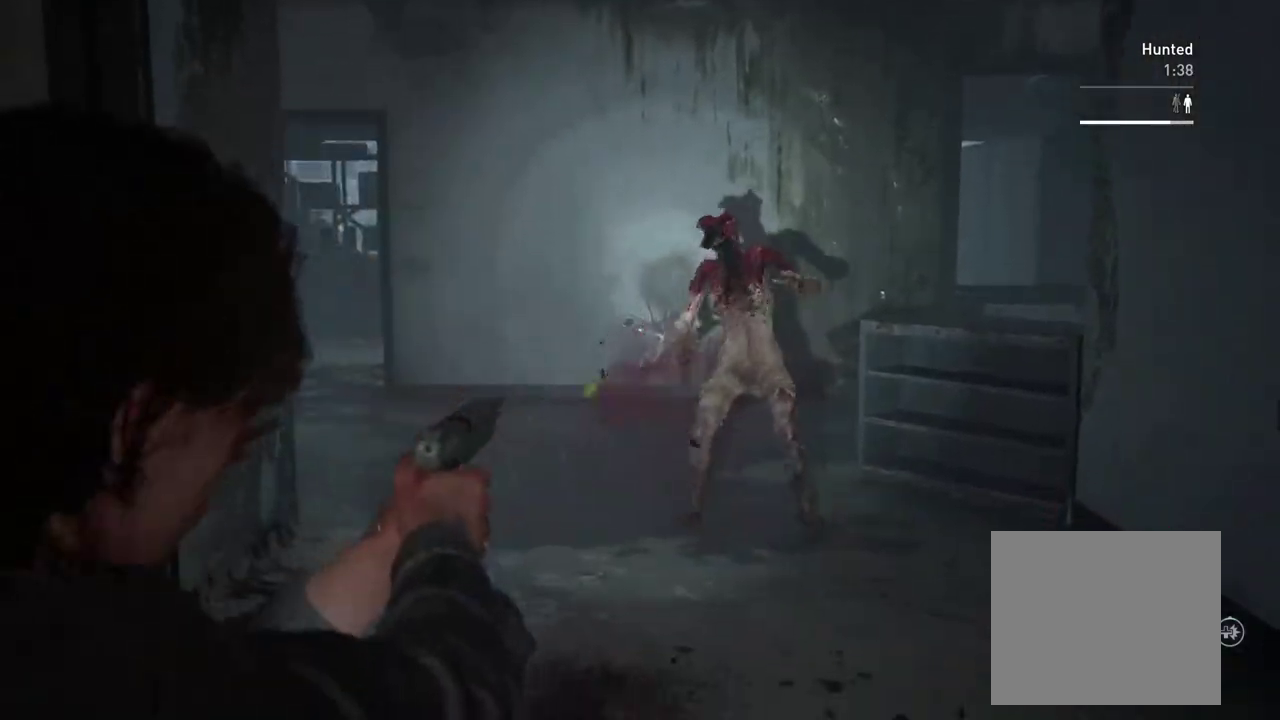
{"buttons": [], "left_stick": "up", "right_stick": "down", "events": [[100, "right_stick", "down"]]}
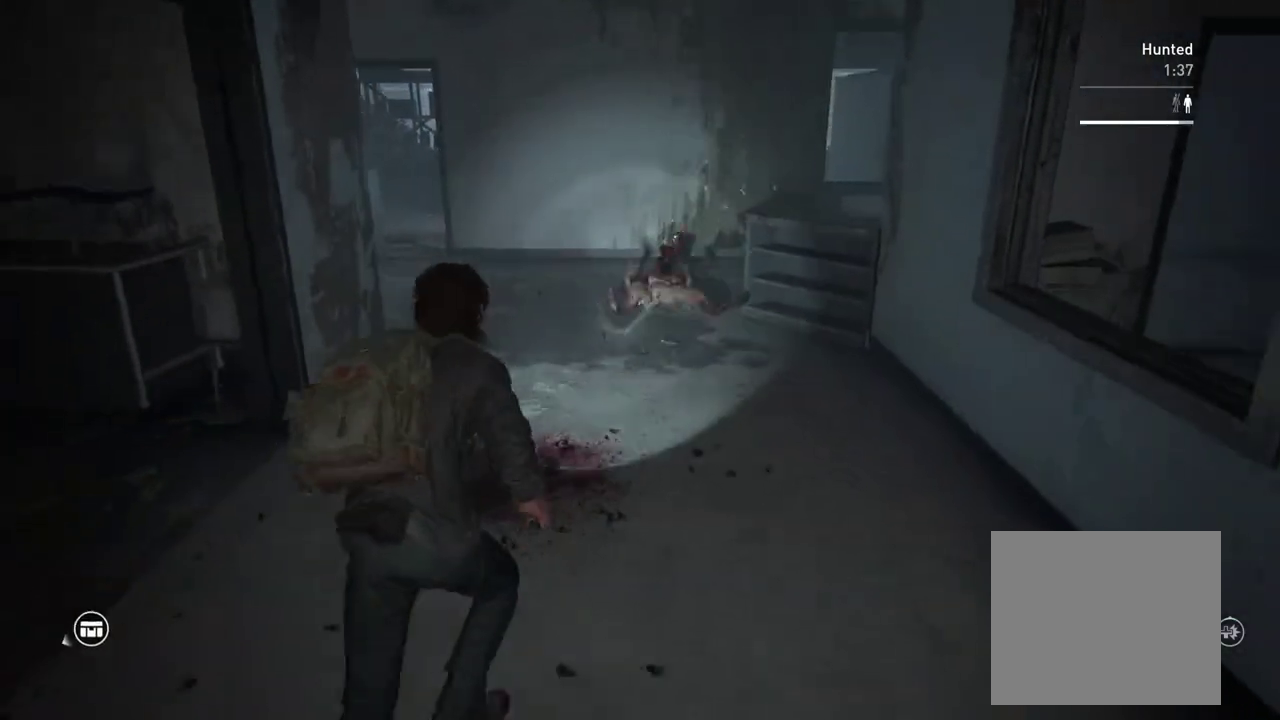
{"buttons": ["CROSS"], "left_stick": "down", "right_stick": "center", "events": [[150, "TRIANGLE", "down"], [267, "TRIANGLE", "up"], [300, "left_stick", "center"], [350, "right_stick", "center"], [367, "left_stick", "down"], [467, "CROSS", "down"]]}
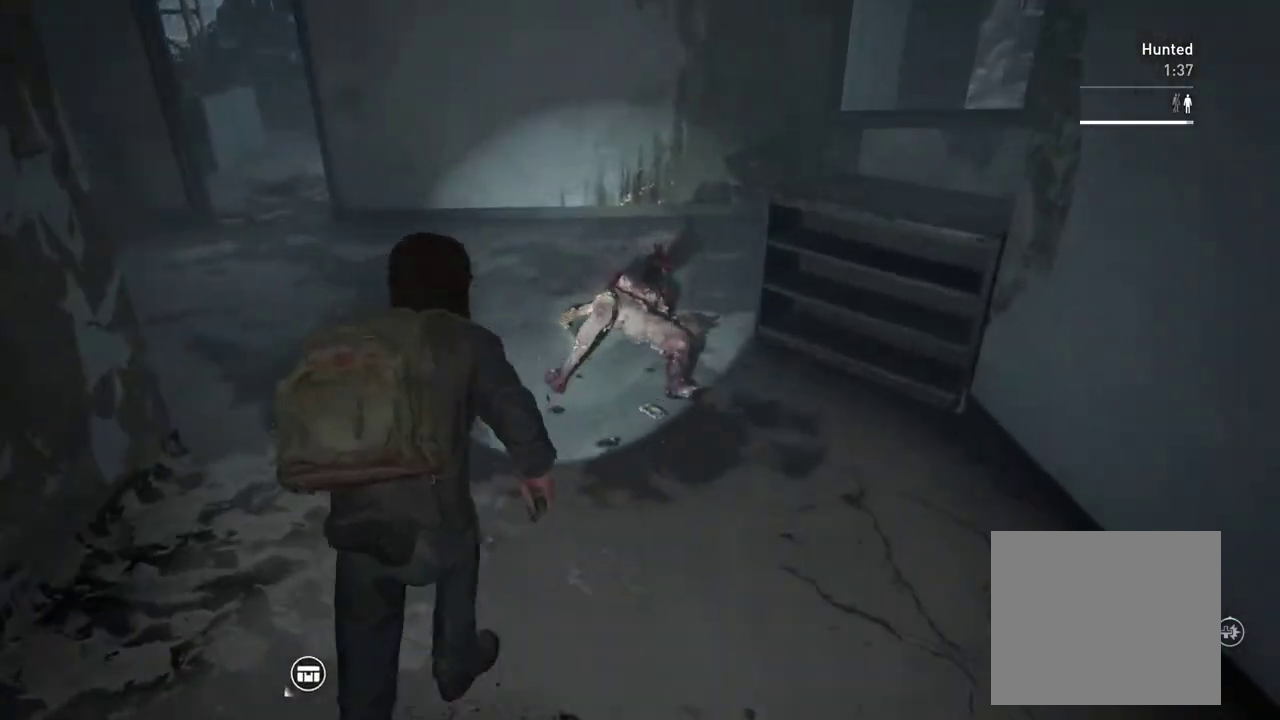
{"buttons": [], "left_stick": "center", "right_stick": "center", "events": [[83, "CROSS", "up"], [167, "left_stick", "center"]]}
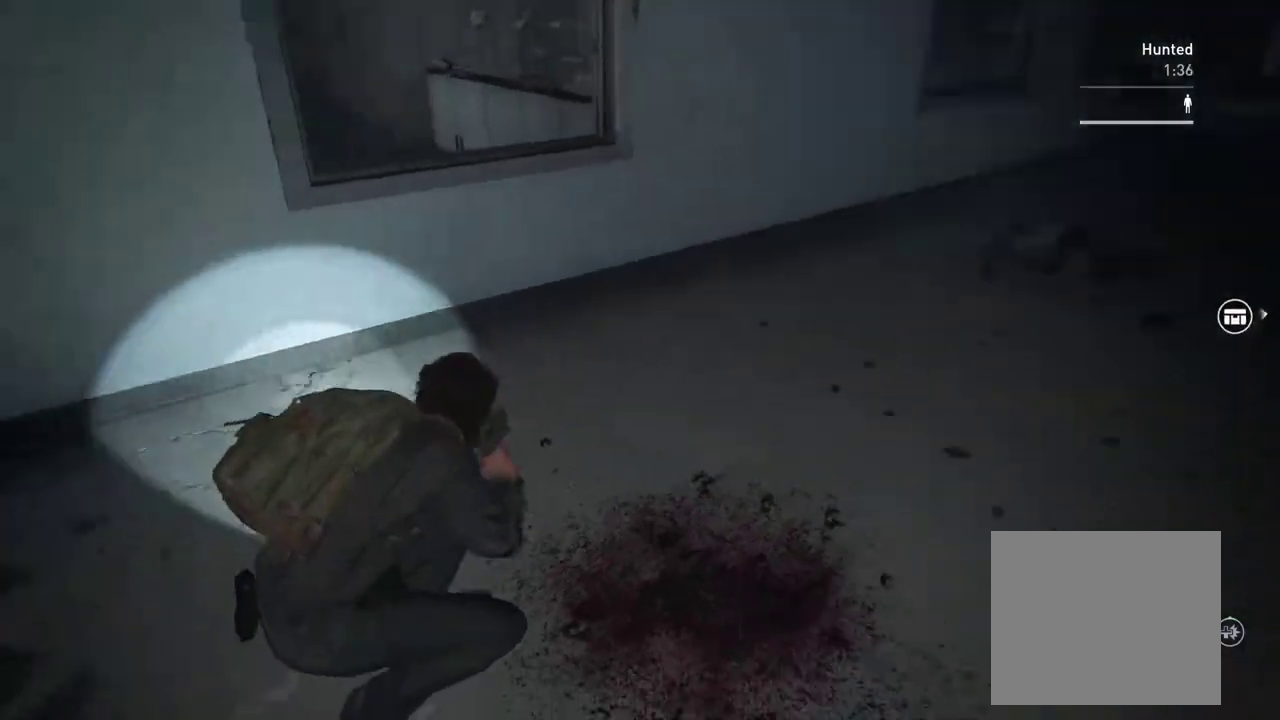
{"buttons": ["R2"], "left_stick": "center", "right_stick": "center", "events": [[150, "R2", "down"], [283, "R2", "up"], [383, "R2", "down"]]}
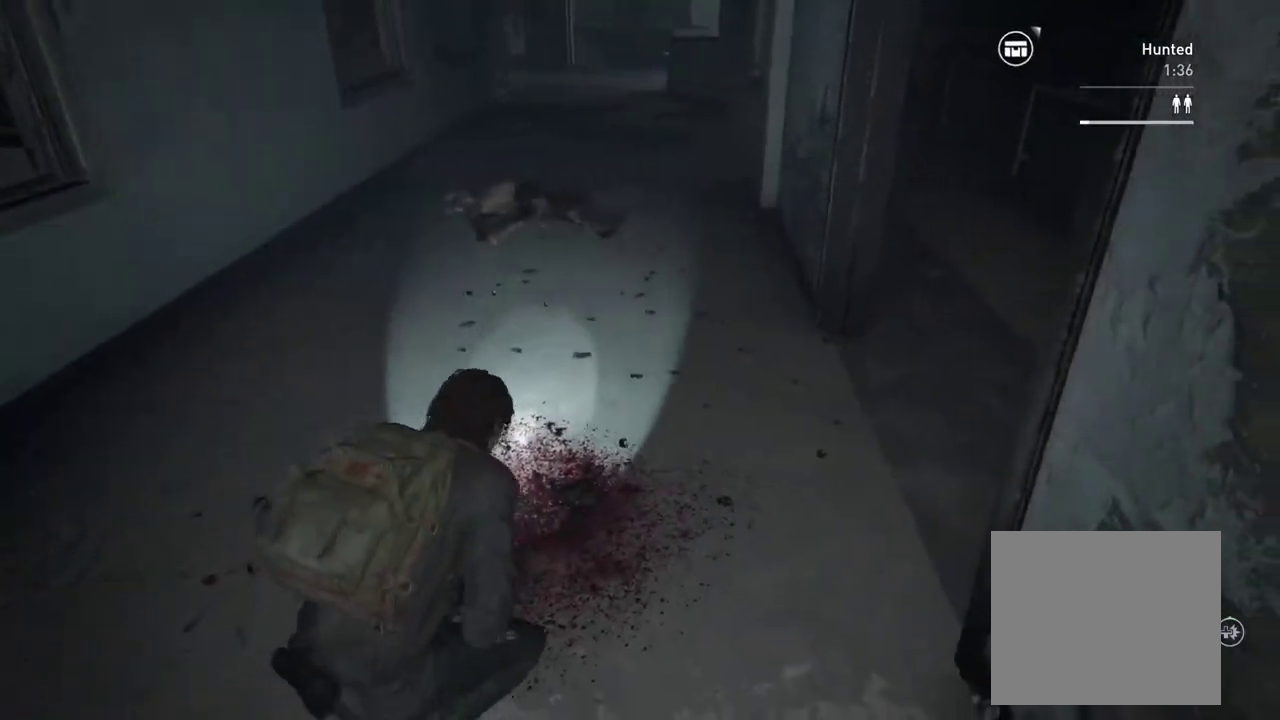
{"buttons": [], "left_stick": "center", "right_stick": "center", "events": [[17, "R2", "up"]]}
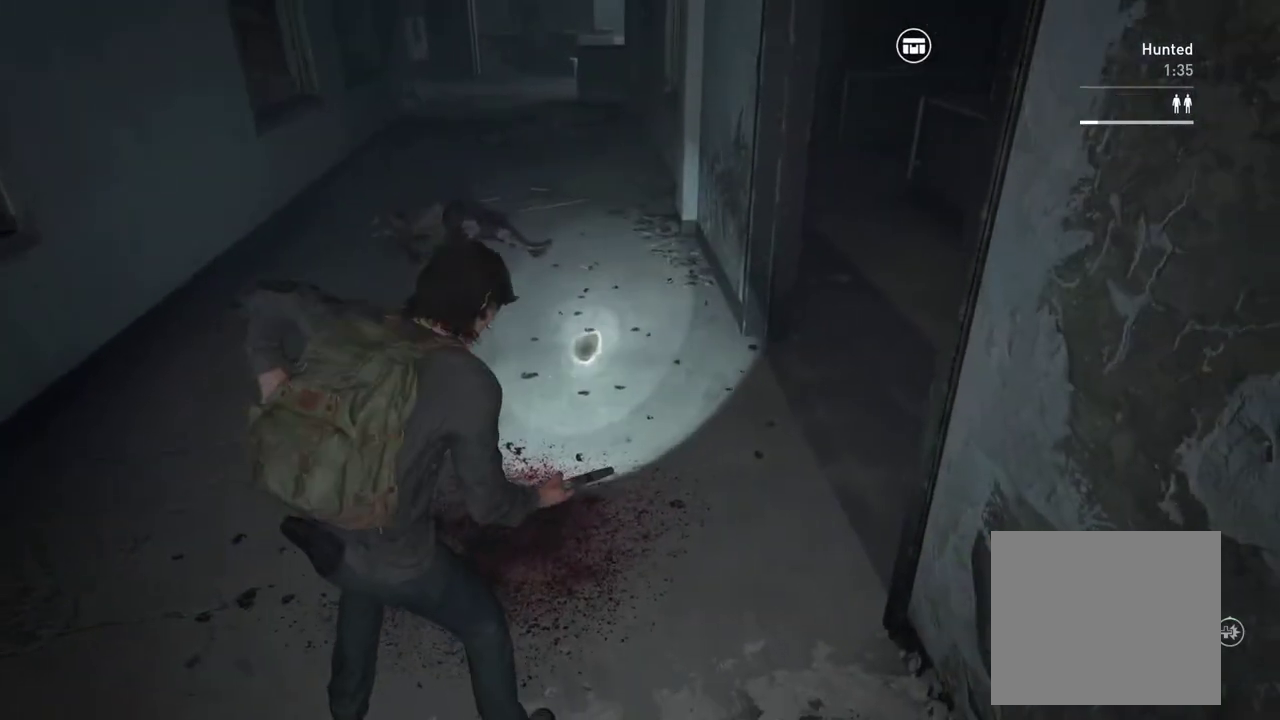
{"buttons": [], "left_stick": "up-left", "right_stick": "center", "events": [[283, "right_stick", "up"], [317, "left_stick", "up"], [450, "left_stick", "up-left"], [467, "right_stick", "center"]]}
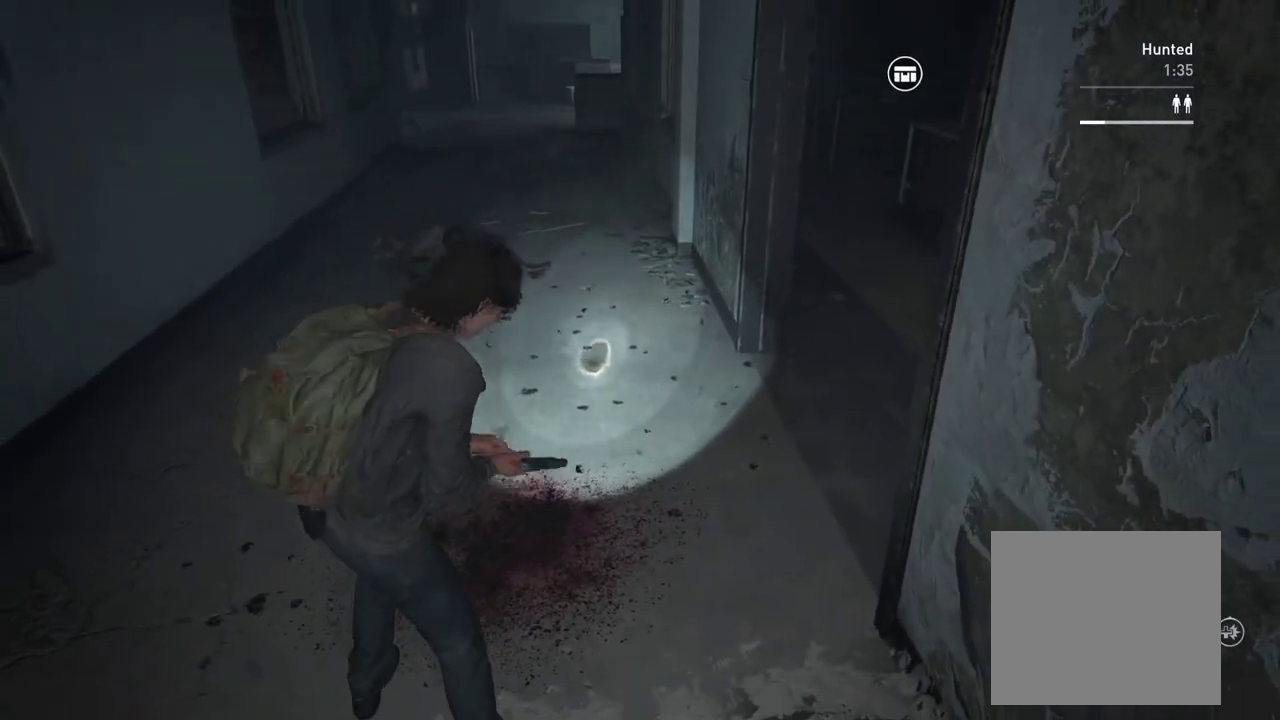
{"buttons": [], "left_stick": "up-left", "right_stick": "center"}